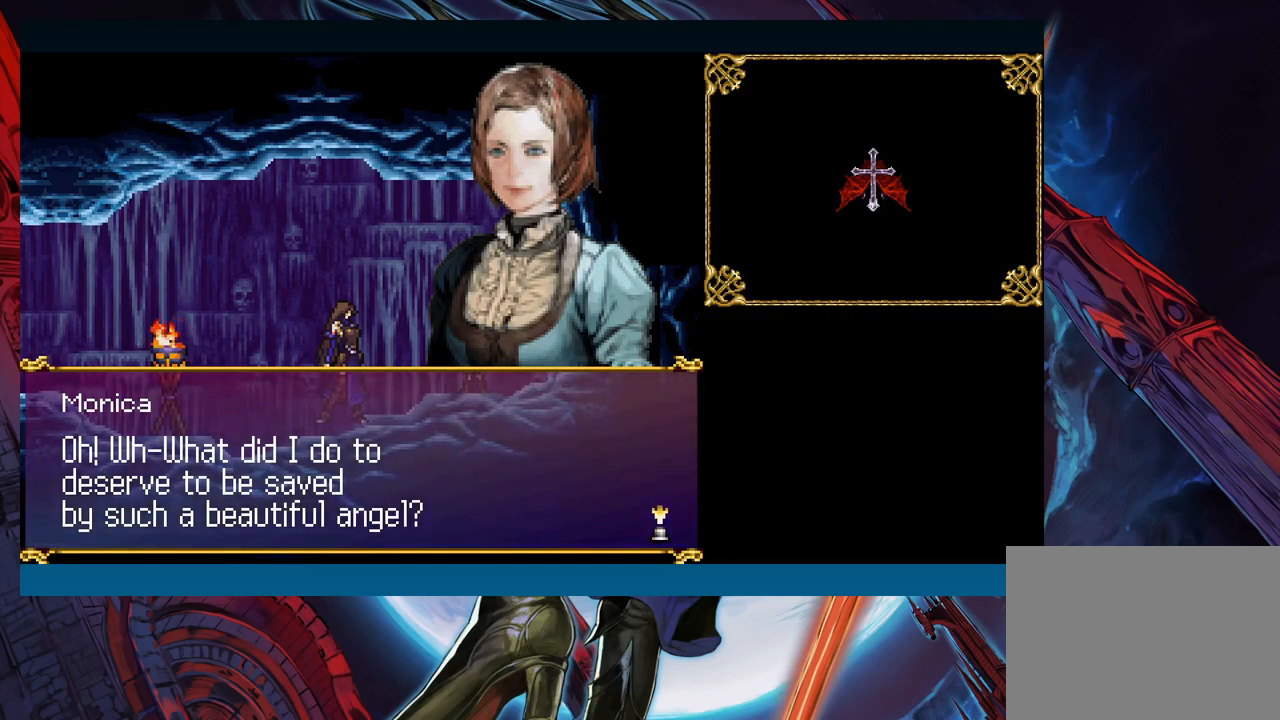
Gameplay with a controller (Xbox layout); each line is a JSON object with the inputs held at the frame after it. "events" lists button and stick changes between this image and that frame as [ms after this image, input, new state], when the widget could be followed in between. Not read: L2 R2.
{"buttons": [], "left_stick": "center", "right_stick": "center", "events": [[183, "A", "down"], [300, "A", "up"]]}
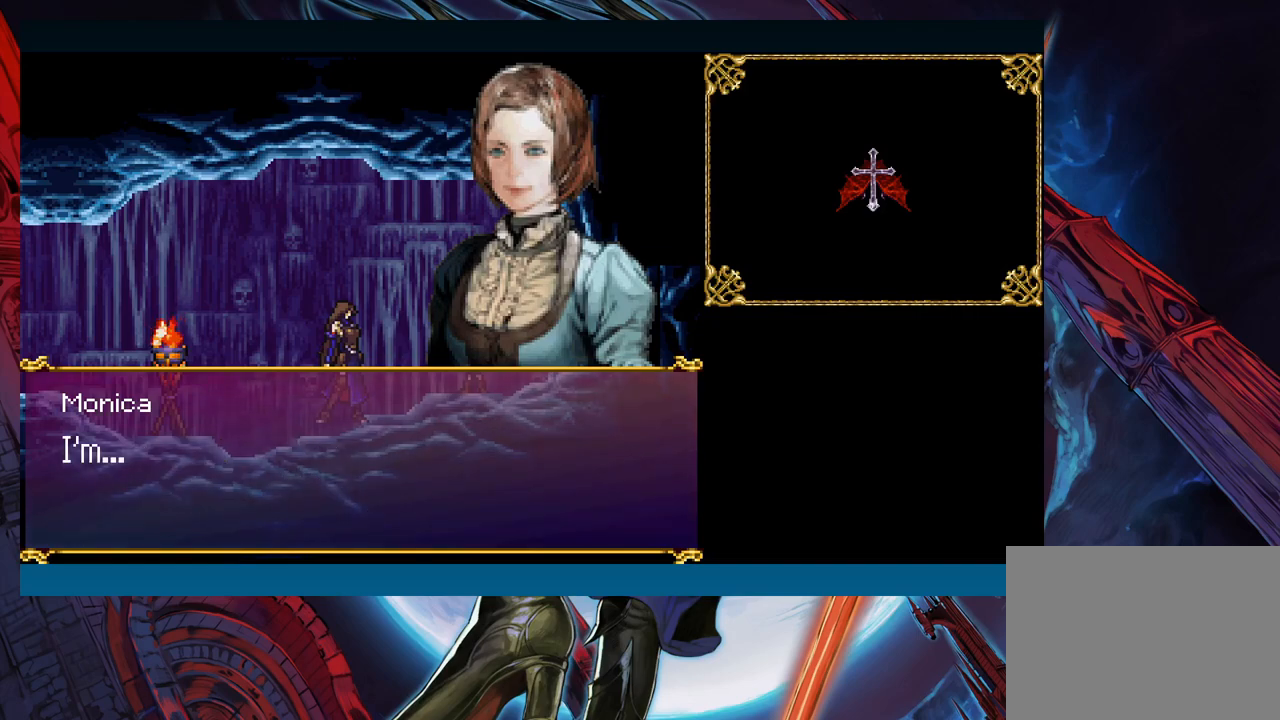
{"buttons": [], "left_stick": "center", "right_stick": "center", "events": [[300, "A", "down"], [400, "A", "up"]]}
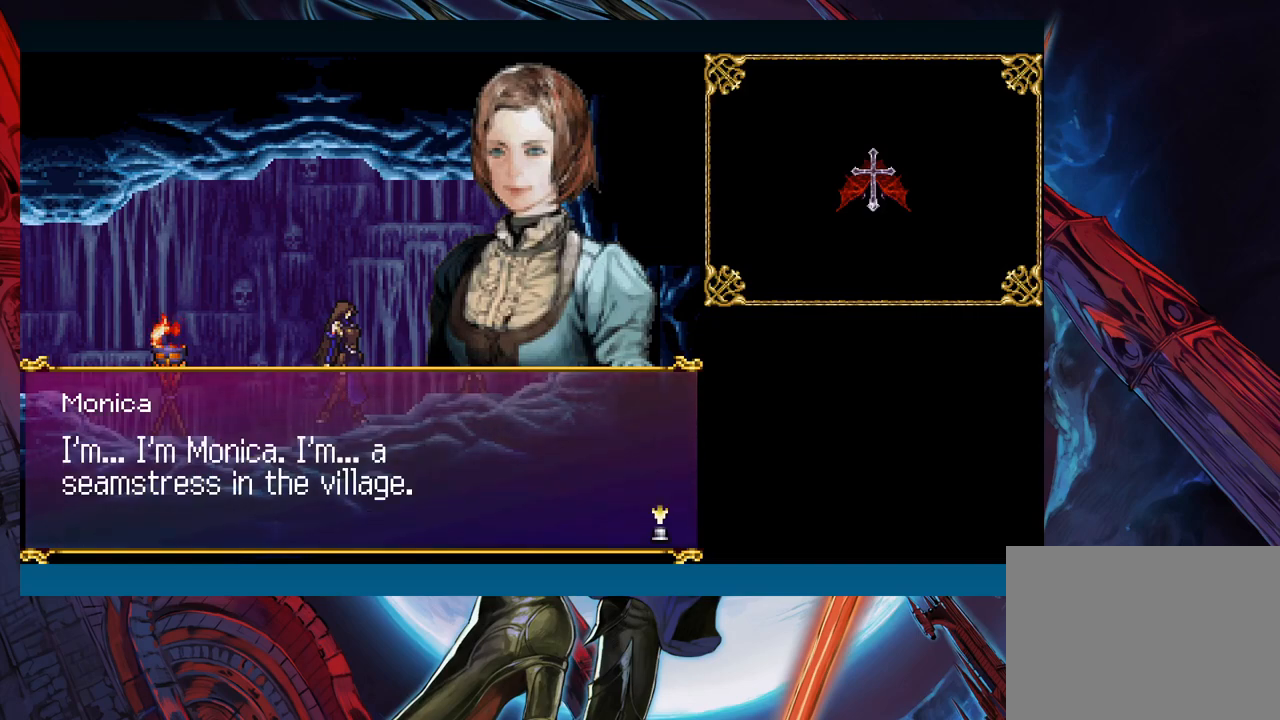
{"buttons": [], "left_stick": "center", "right_stick": "center", "events": []}
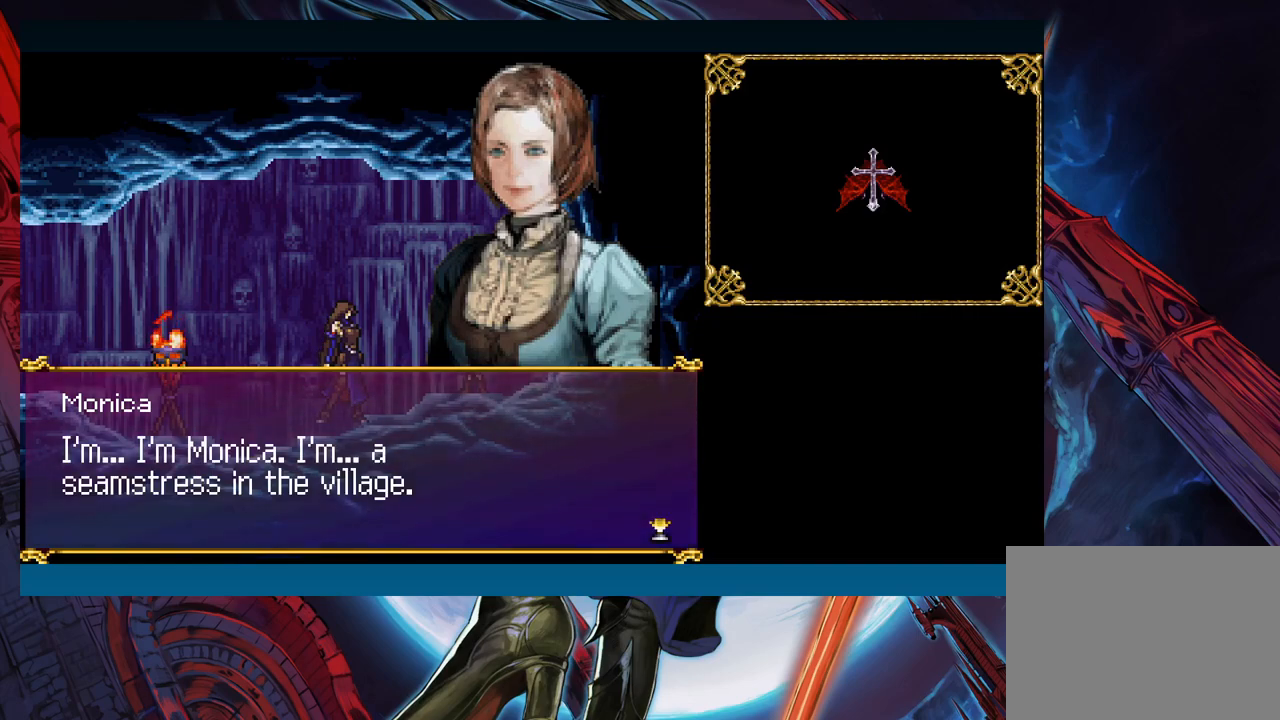
{"buttons": [], "left_stick": "center", "right_stick": "center", "events": []}
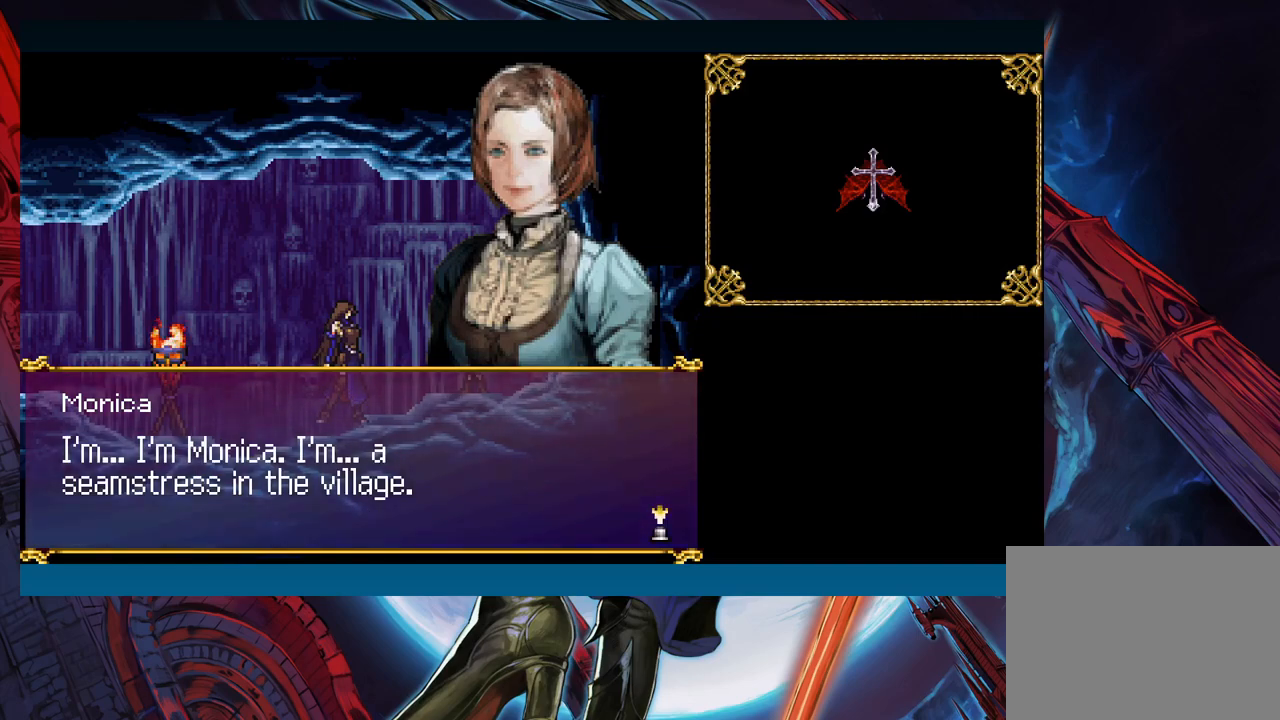
{"buttons": [], "left_stick": "center", "right_stick": "center", "events": []}
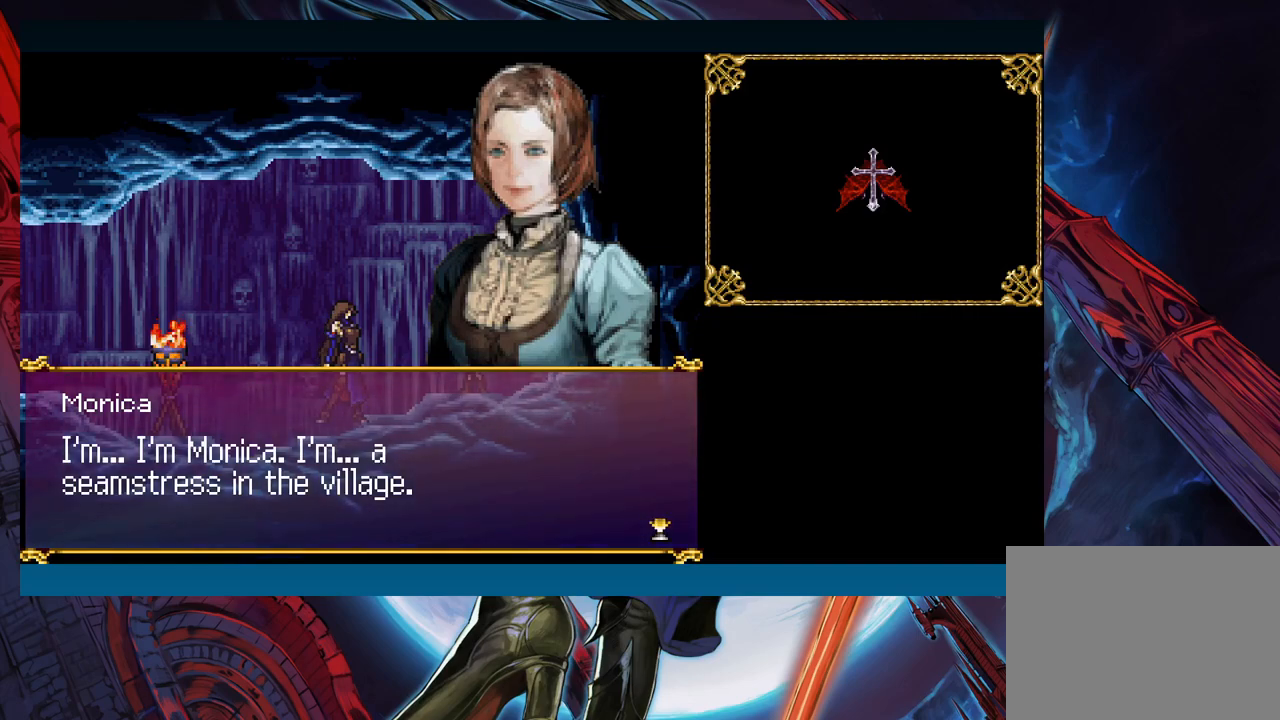
{"buttons": ["A"], "left_stick": "center", "right_stick": "center", "events": [[467, "A", "down"]]}
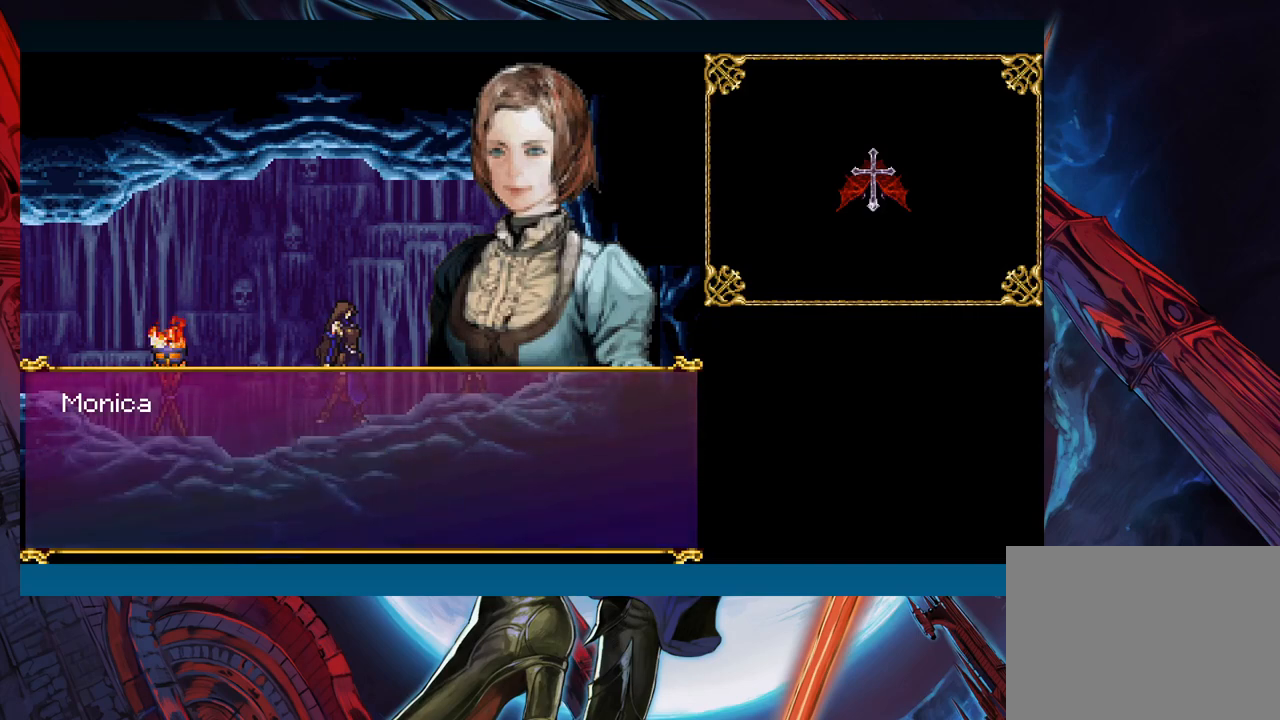
{"buttons": [], "left_stick": "center", "right_stick": "center", "events": [[83, "A", "up"]]}
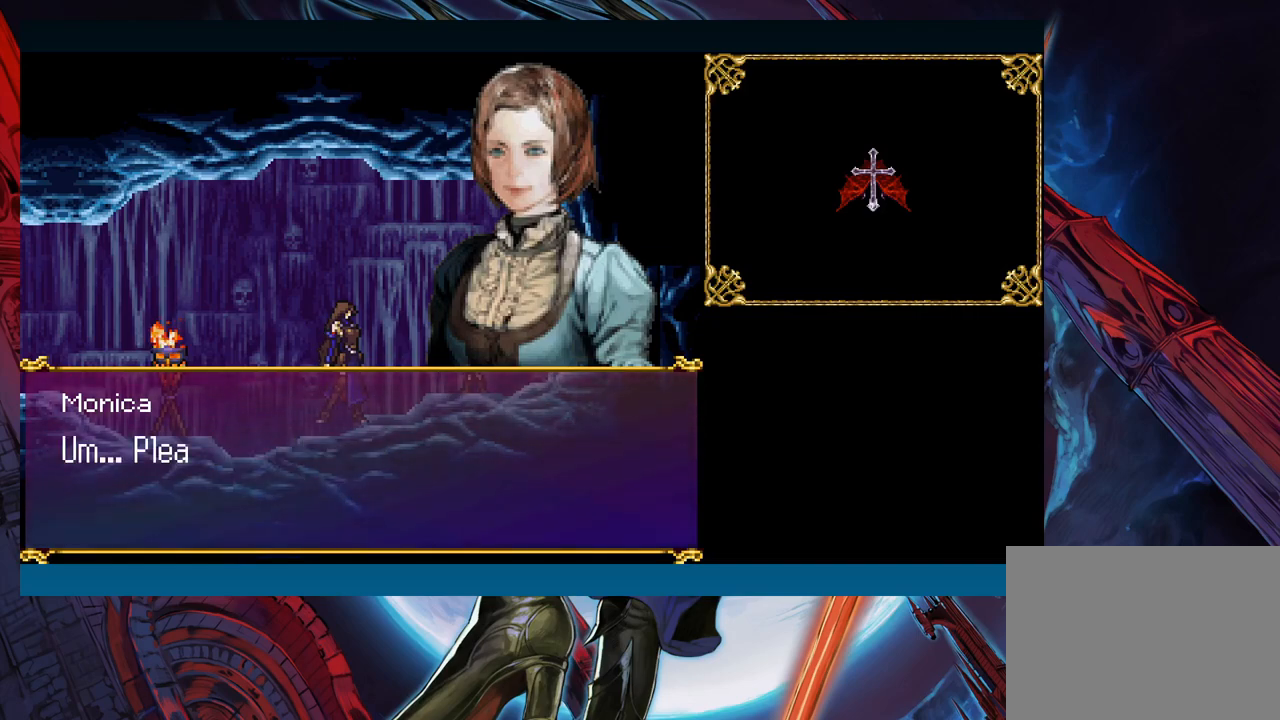
{"buttons": [], "left_stick": "center", "right_stick": "center", "events": [[50, "A", "down"], [200, "A", "up"]]}
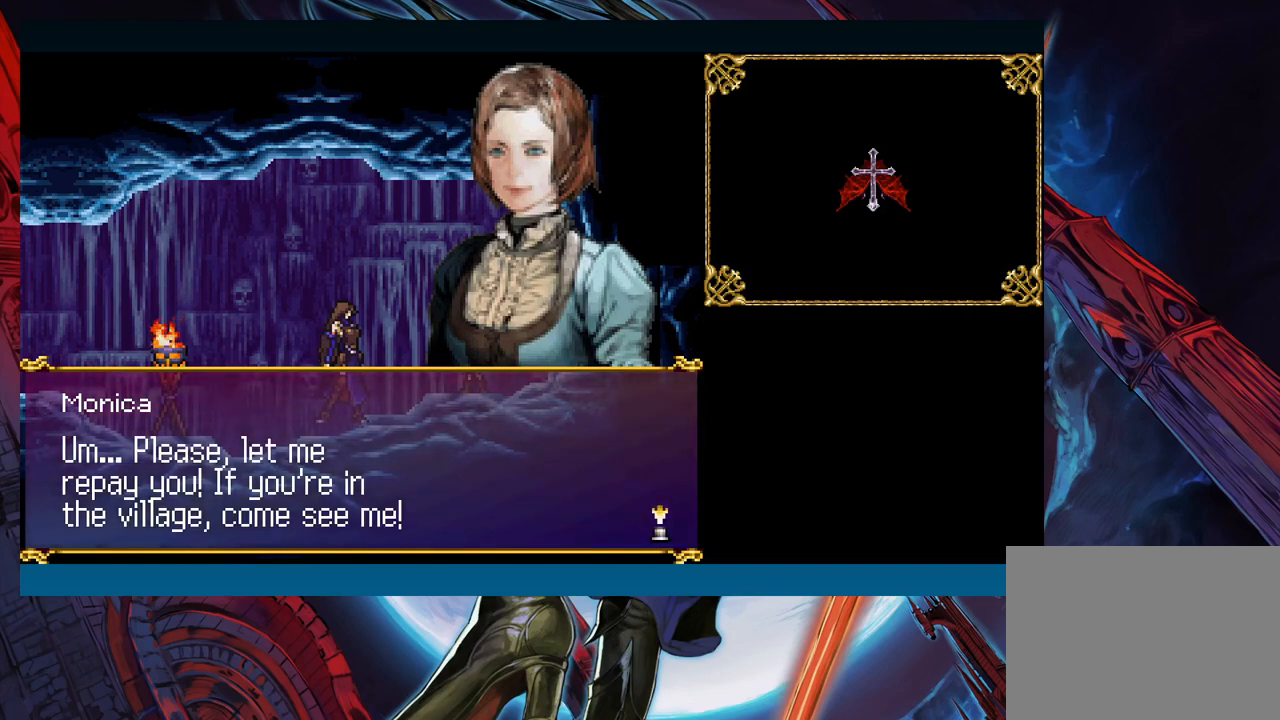
{"buttons": [], "left_stick": "center", "right_stick": "center", "events": []}
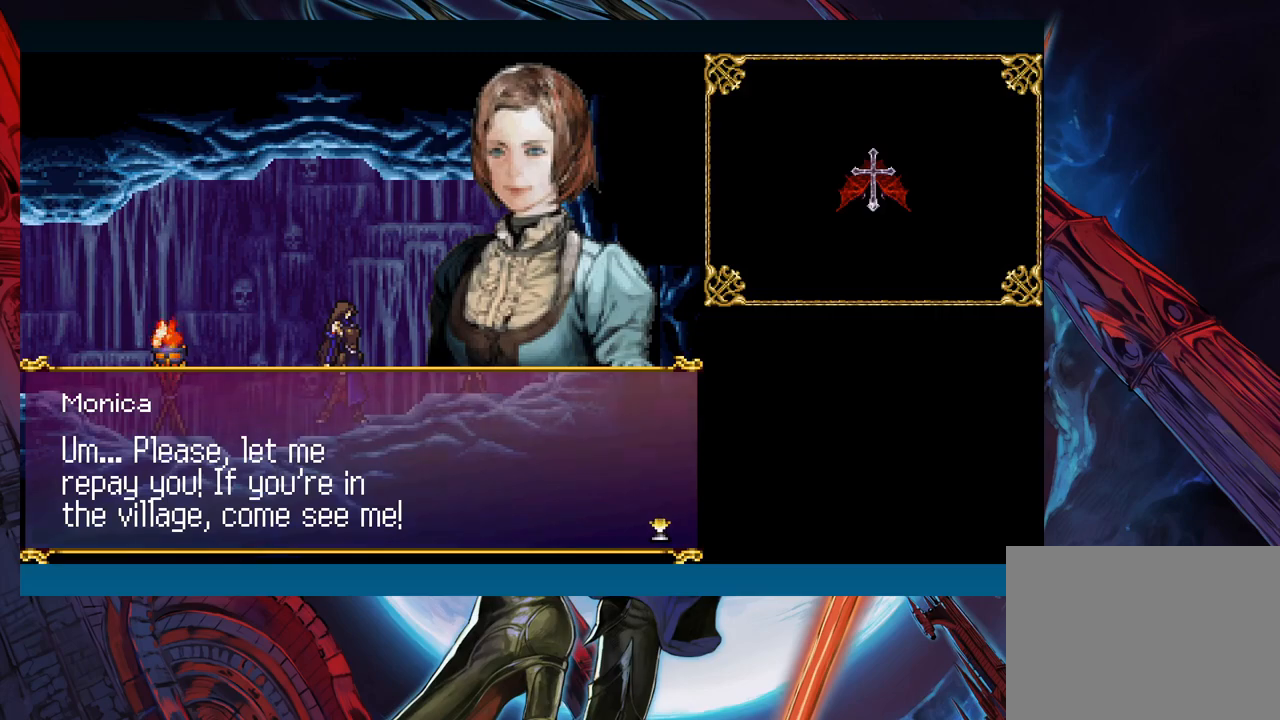
{"buttons": [], "left_stick": "center", "right_stick": "center", "events": []}
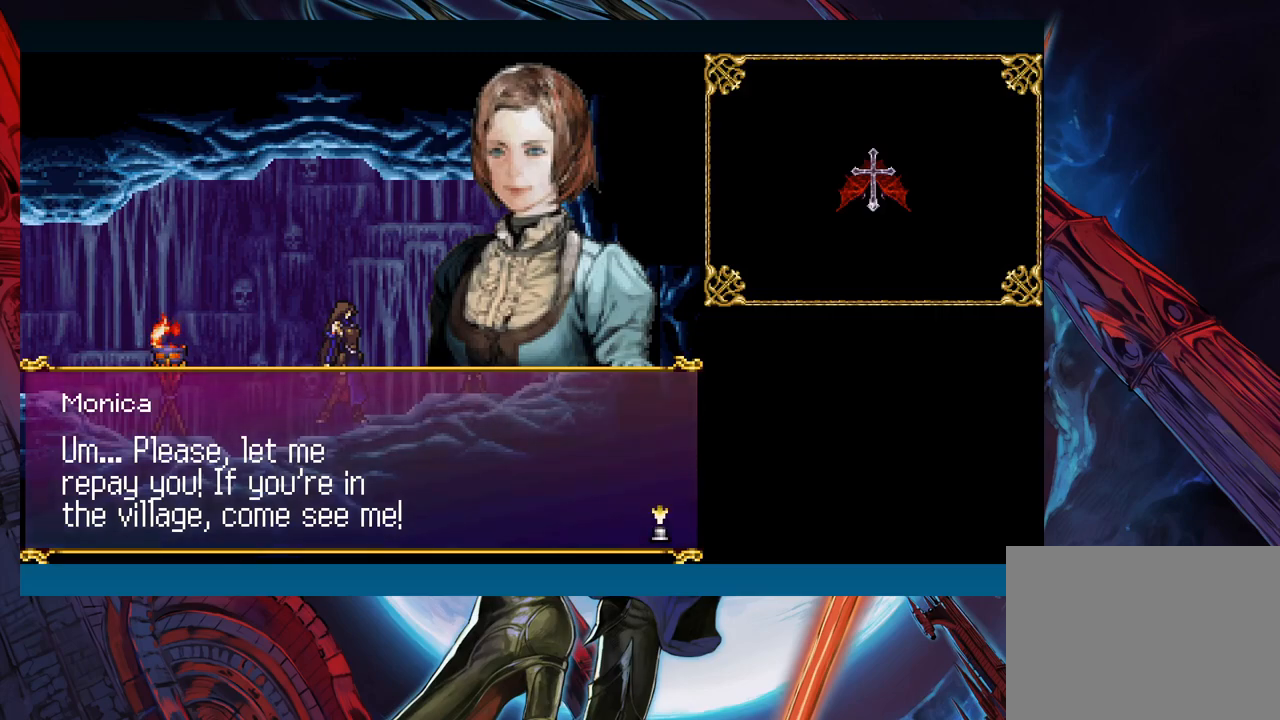
{"buttons": [], "left_stick": "center", "right_stick": "center", "events": []}
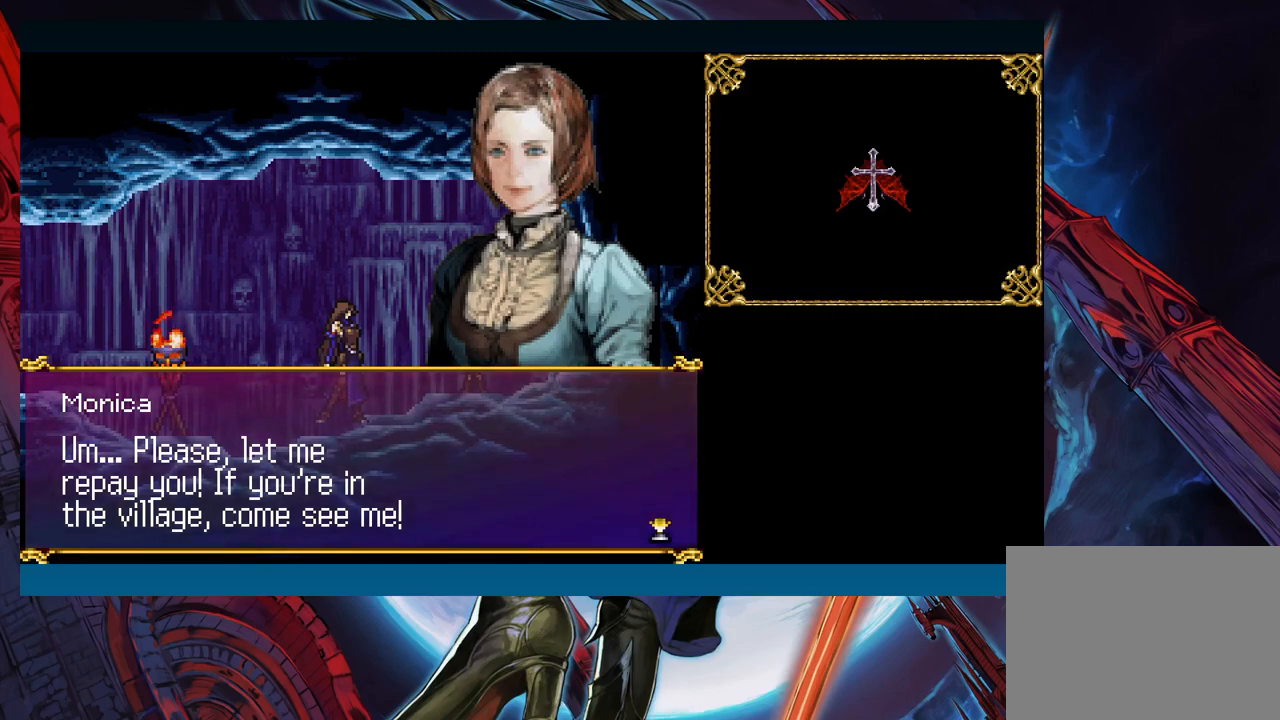
{"buttons": [], "left_stick": "center", "right_stick": "center", "events": []}
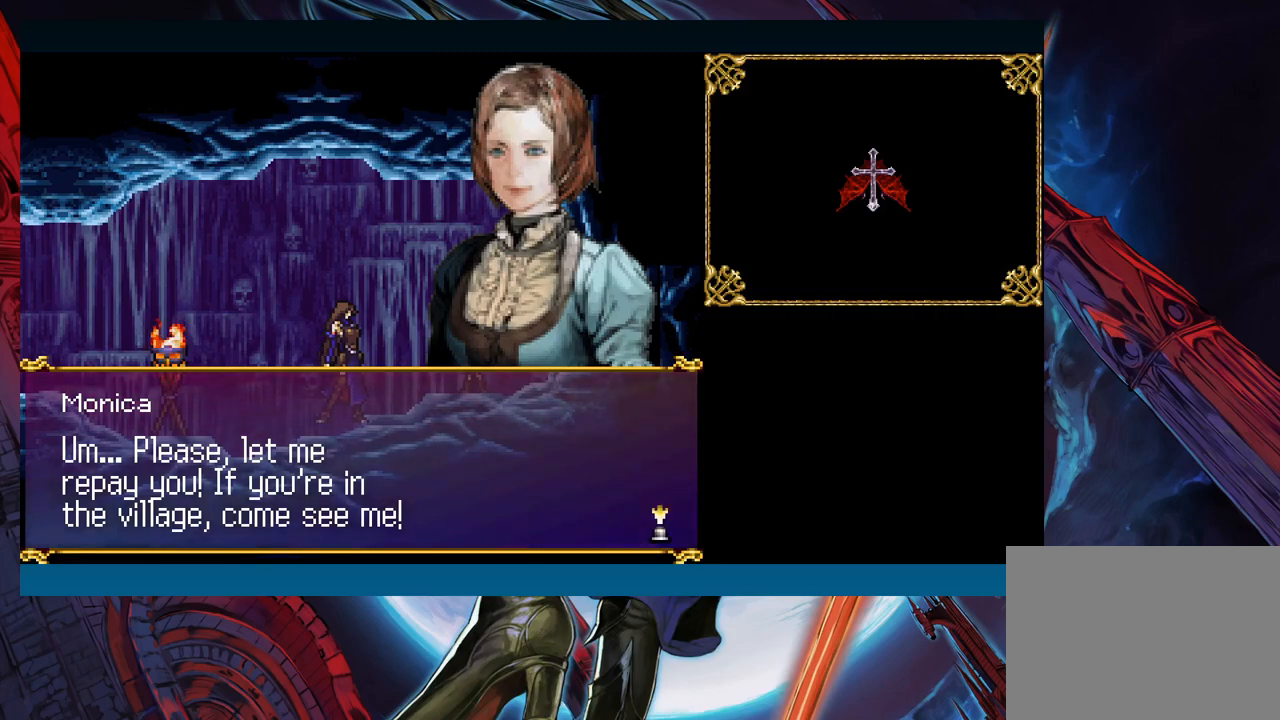
{"buttons": [], "left_stick": "center", "right_stick": "center", "events": [[33, "A", "down"], [150, "A", "up"]]}
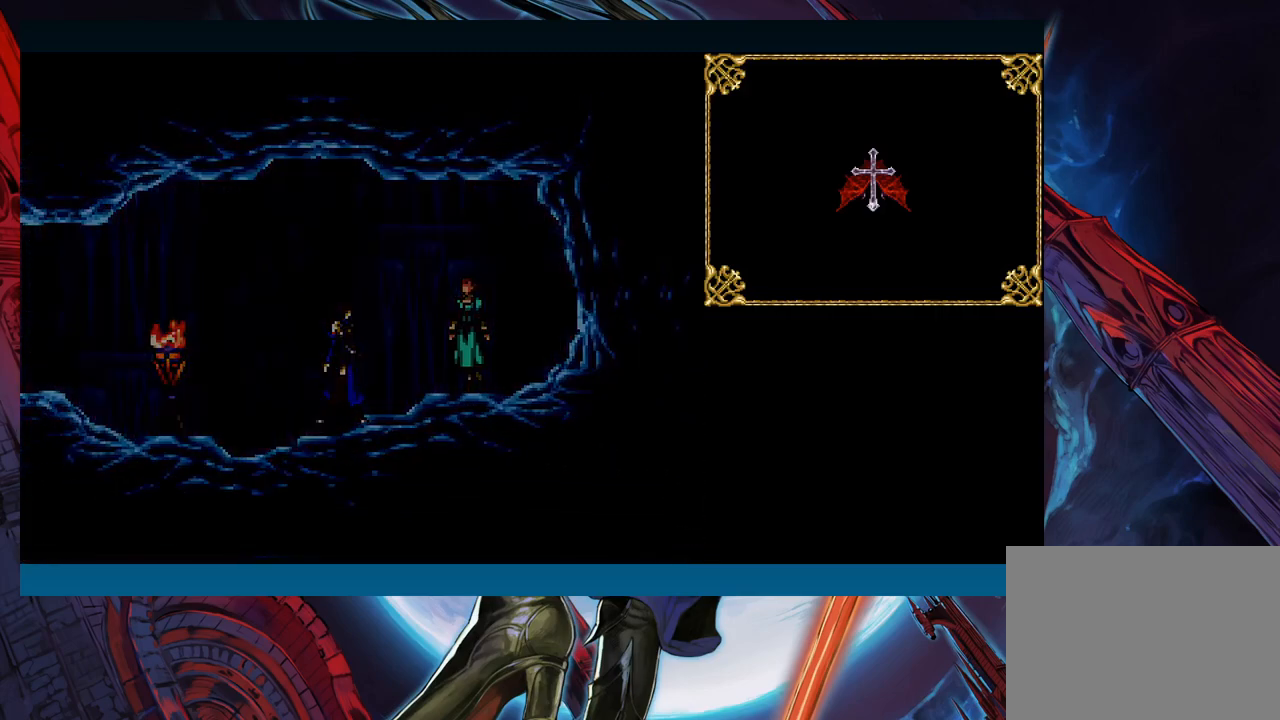
{"buttons": [], "left_stick": "center", "right_stick": "center", "events": []}
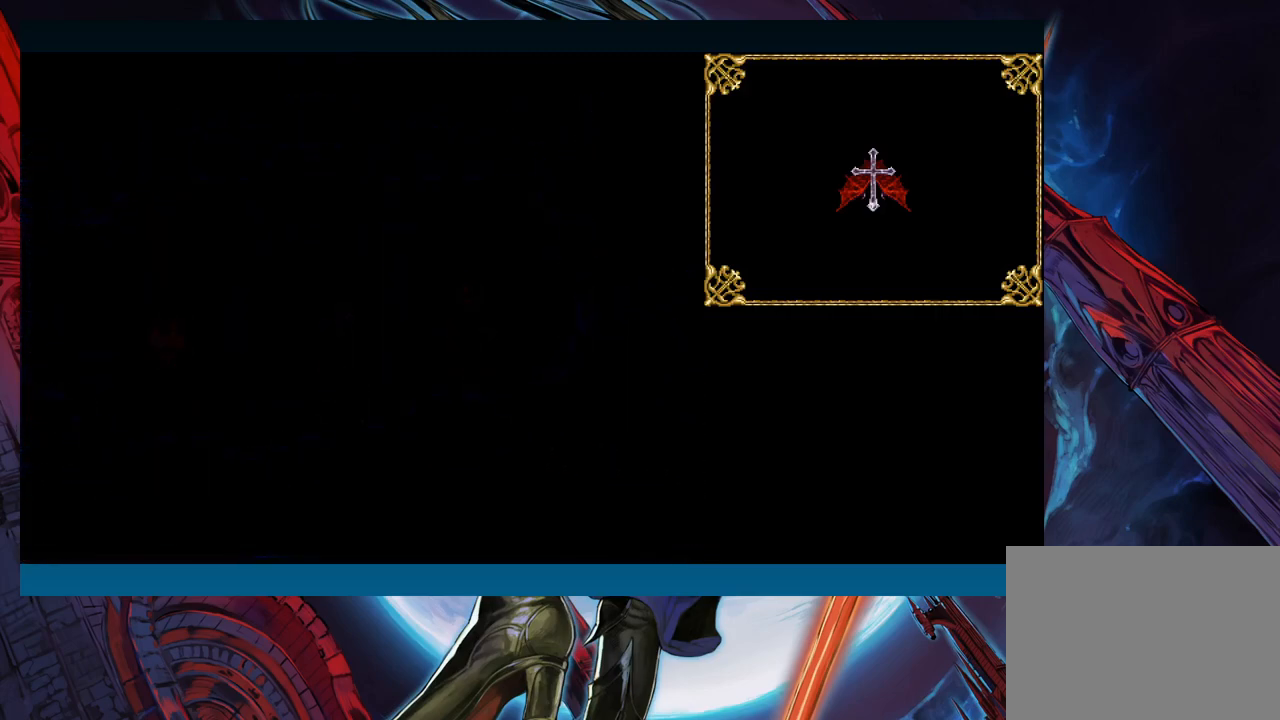
{"buttons": [], "left_stick": "center", "right_stick": "center", "events": []}
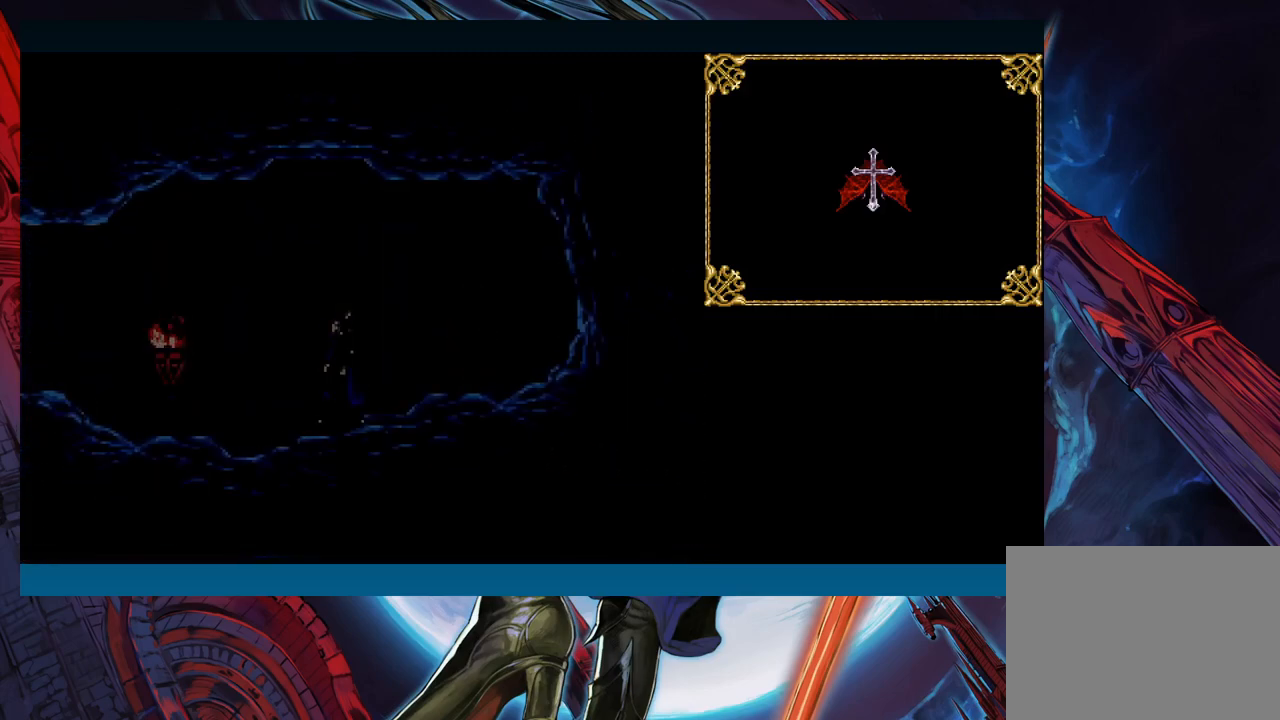
{"buttons": [], "left_stick": "left", "right_stick": "center", "events": [[500, "left_stick", "left"]]}
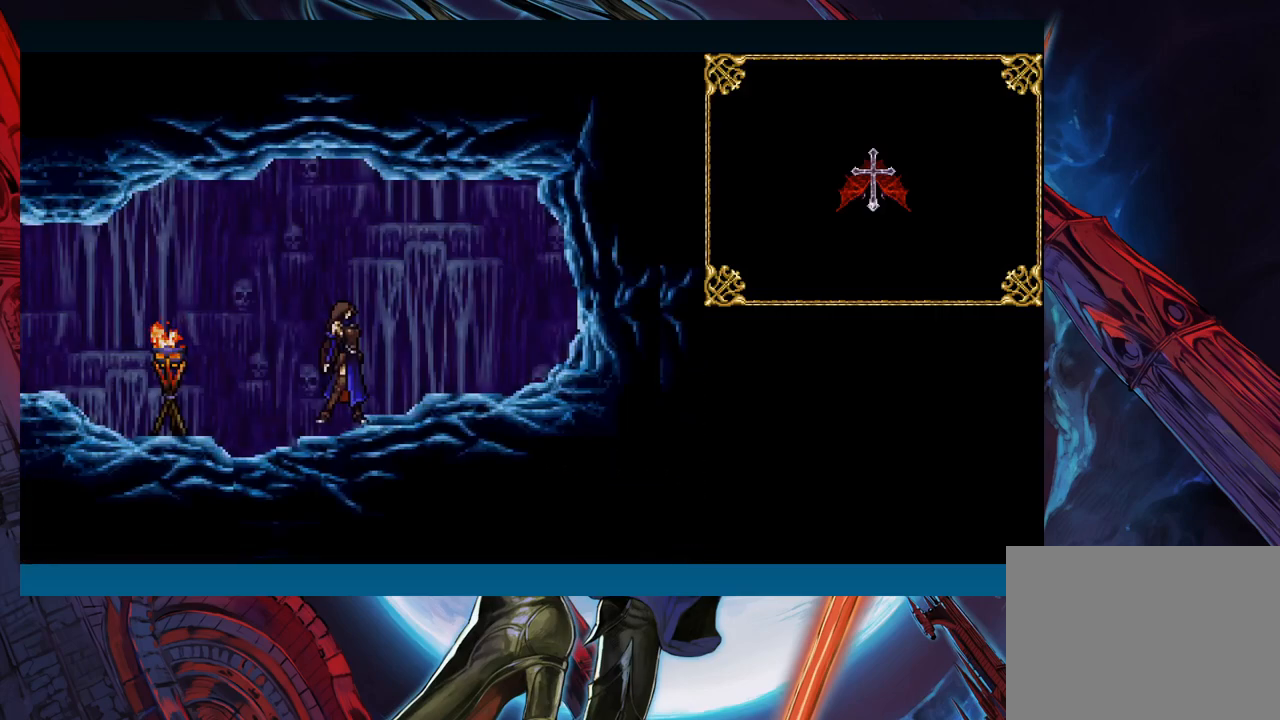
{"buttons": [], "left_stick": "left", "right_stick": "center", "events": [[350, "B", "down"], [400, "A", "down"], [400, "B", "up"], [433, "A", "up"]]}
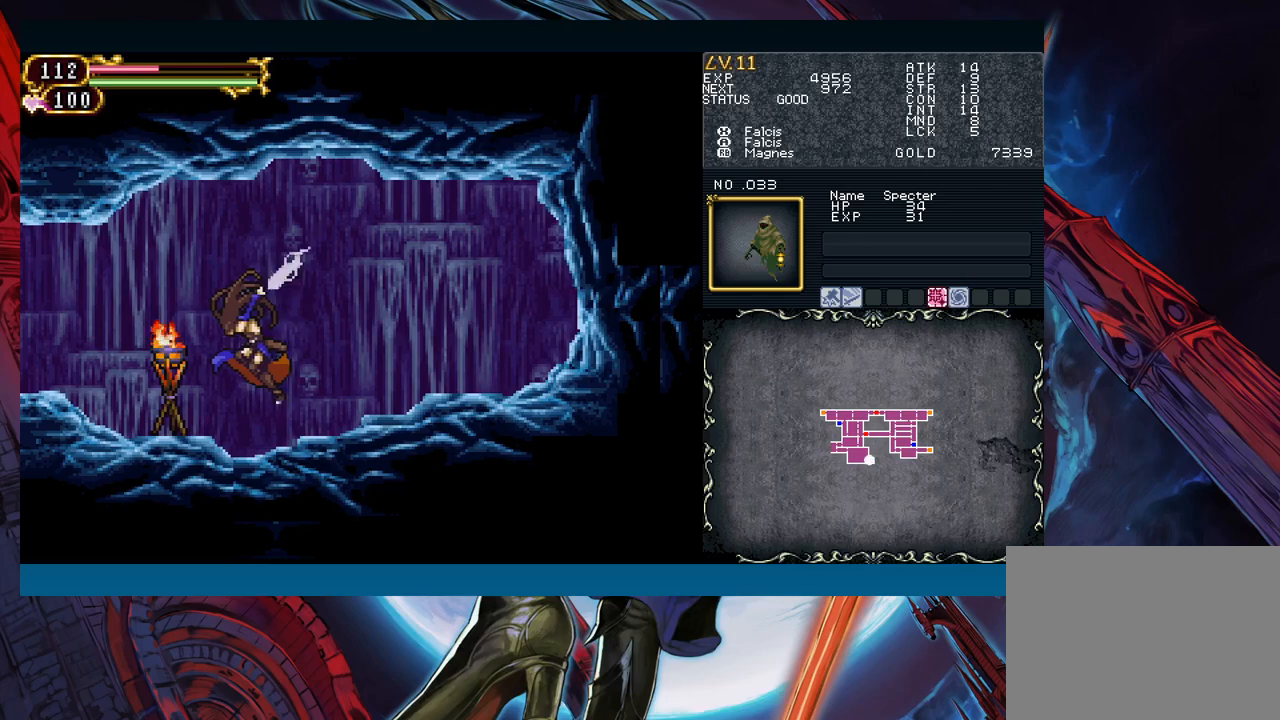
{"buttons": ["Y"], "left_stick": "up-right", "right_stick": "center", "events": [[183, "left_stick", "right"], [200, "Y", "down"], [233, "B", "down"], [233, "Y", "up"], [267, "B", "up"], [267, "left_stick", "left"], [483, "left_stick", "up-right"], [500, "Y", "down"]]}
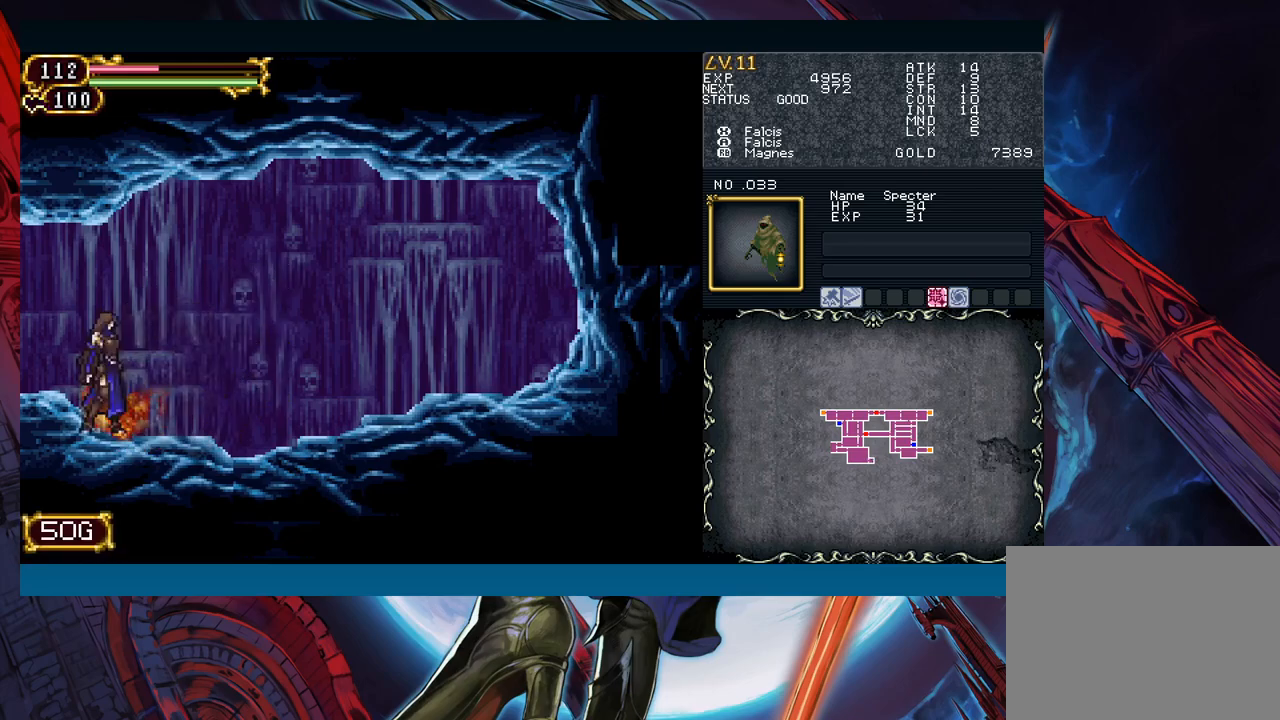
{"buttons": ["Y"], "left_stick": "right", "right_stick": "center", "events": [[17, "left_stick", "left"], [33, "B", "down"], [33, "Y", "up"], [67, "B", "up"], [500, "Y", "down"], [500, "left_stick", "right"]]}
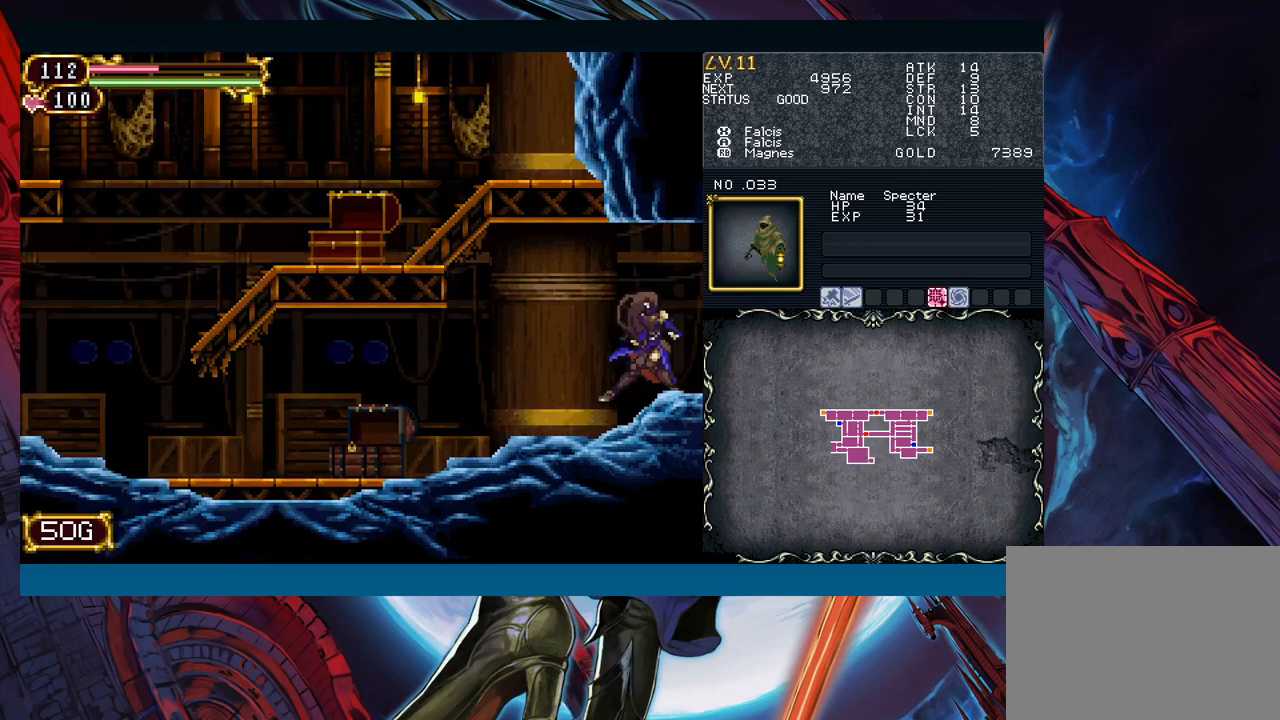
{"buttons": [], "left_stick": "center", "right_stick": "center", "events": [[50, "B", "down"], [50, "Y", "up"], [83, "B", "up"], [83, "left_stick", "left"], [417, "Y", "down"], [417, "left_stick", "right"], [450, "Y", "up"], [467, "B", "down"], [483, "B", "up"], [500, "left_stick", "center"]]}
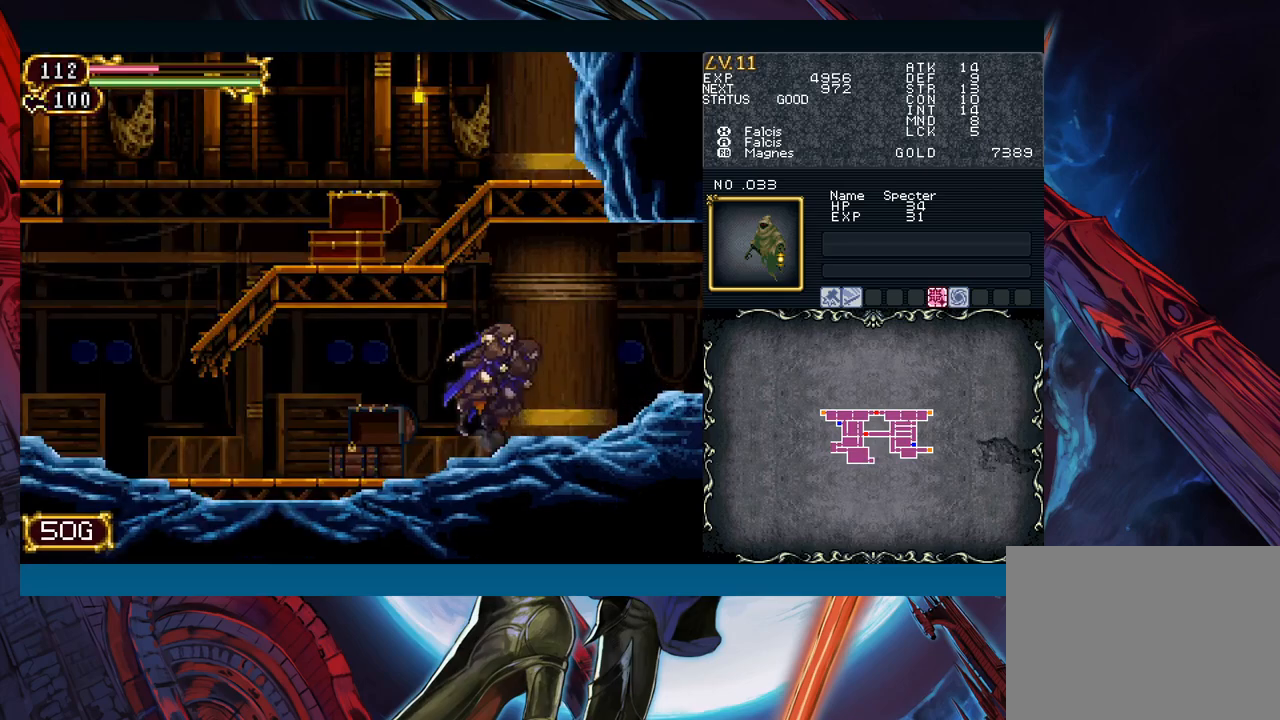
{"buttons": [], "left_stick": "down-left", "right_stick": "center", "events": [[17, "left_stick", "left"], [250, "left_stick", "right"], [267, "Y", "down"], [300, "B", "down"], [300, "Y", "up"], [367, "B", "up"], [367, "left_stick", "left"], [467, "left_stick", "down-left"]]}
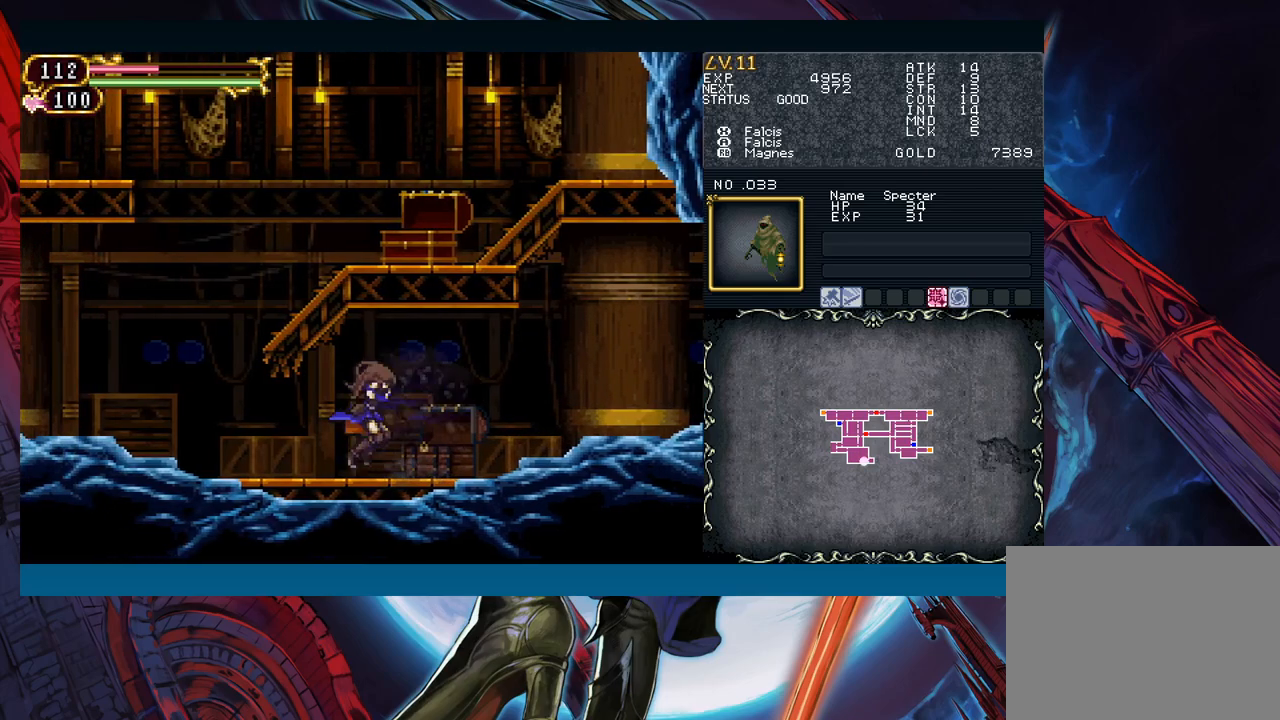
{"buttons": [], "left_stick": "center", "right_stick": "center", "events": [[67, "B", "down"], [167, "B", "up"], [383, "left_stick", "center"]]}
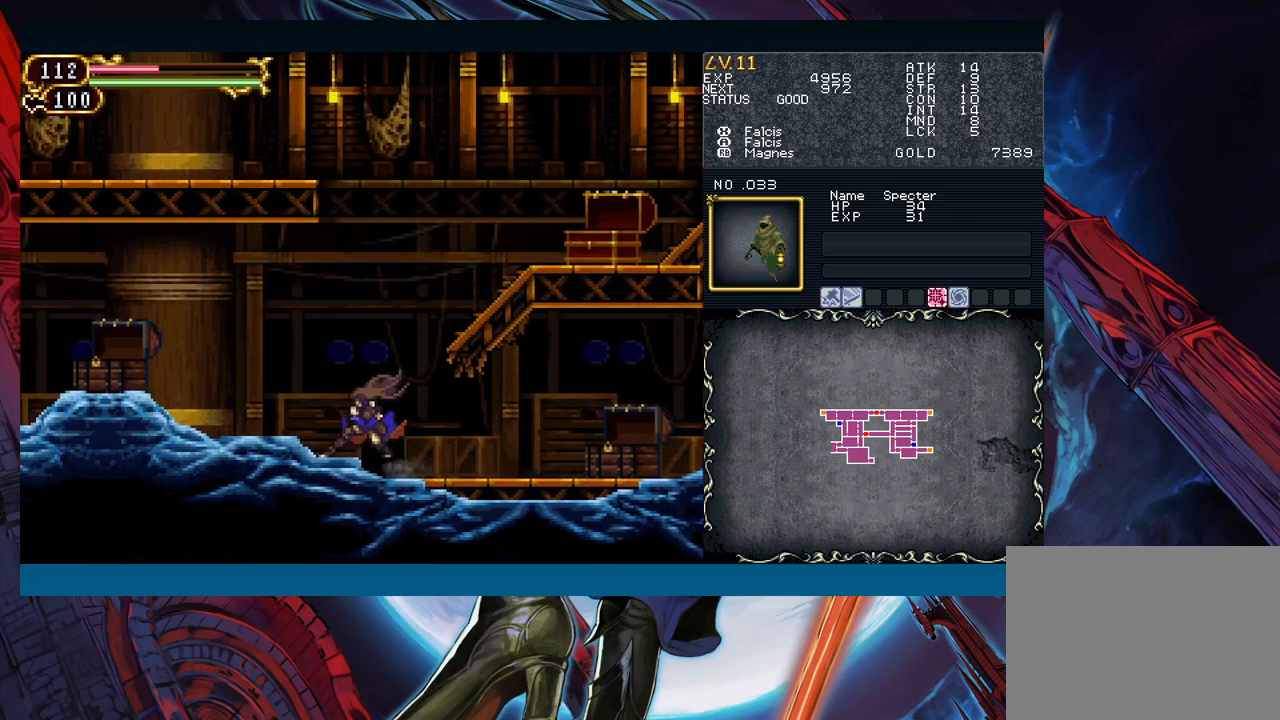
{"buttons": ["B"], "left_stick": "right", "right_stick": "center", "events": [[133, "left_stick", "right"], [233, "B", "down"]]}
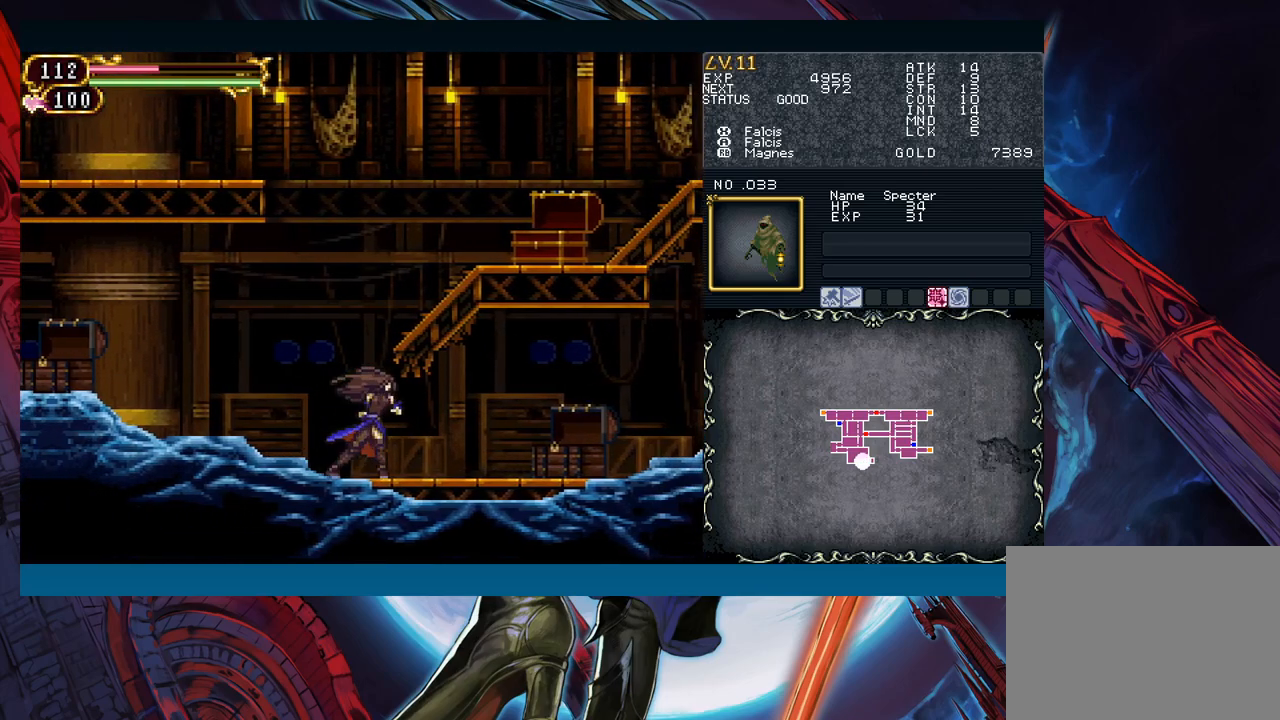
{"buttons": ["B"], "left_stick": "right", "right_stick": "center", "events": [[33, "B", "up"], [67, "left_stick", "left"], [217, "B", "down"], [317, "left_stick", "right"]]}
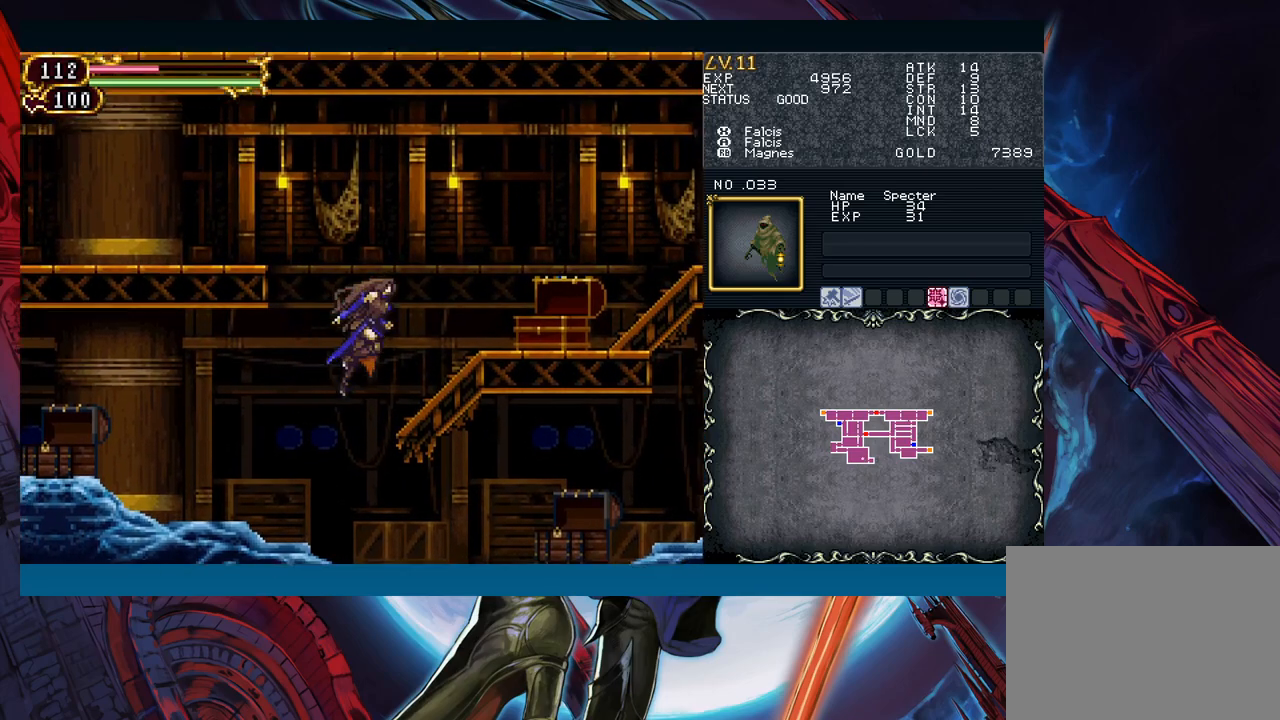
{"buttons": ["B"], "left_stick": "left", "right_stick": "center", "events": [[17, "B", "up"], [183, "left_stick", "center"], [250, "Y", "down"], [283, "B", "down"], [300, "Y", "up"], [300, "left_stick", "left"]]}
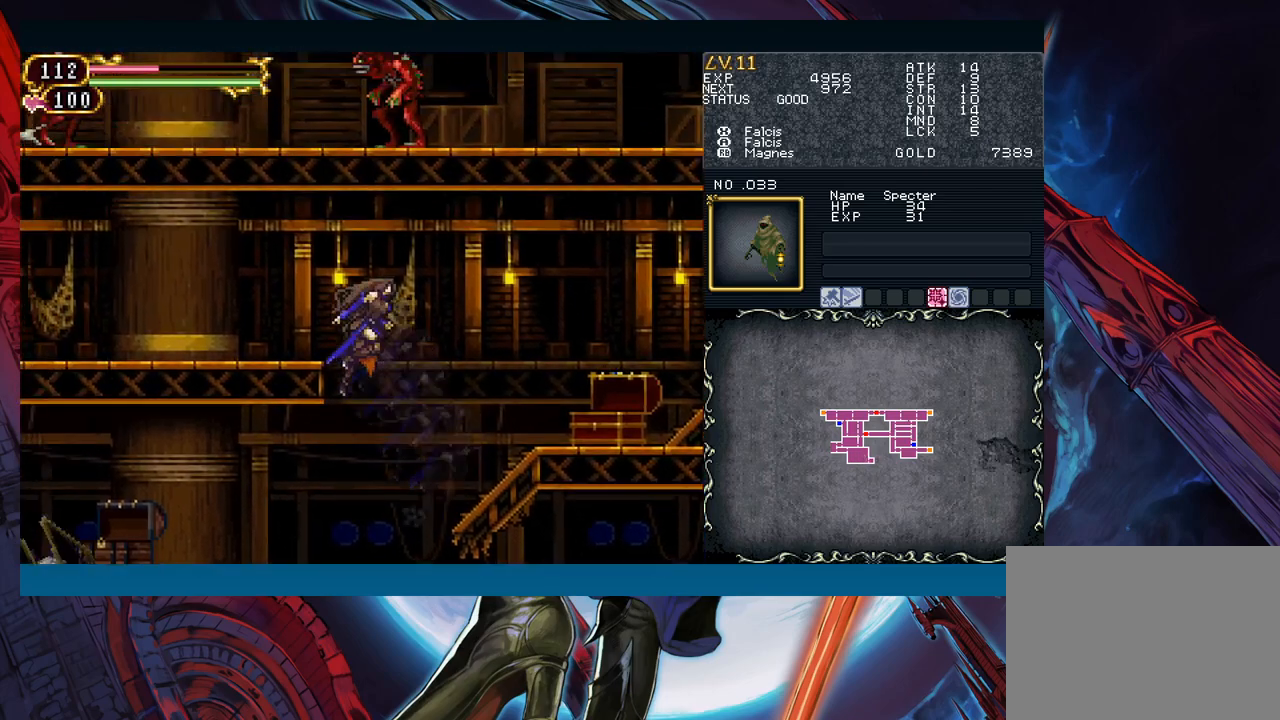
{"buttons": [], "left_stick": "left", "right_stick": "center", "events": [[217, "B", "up"], [350, "left_stick", "right"], [383, "Y", "down"], [400, "B", "down"], [400, "Y", "up"], [433, "B", "up"], [450, "left_stick", "left"]]}
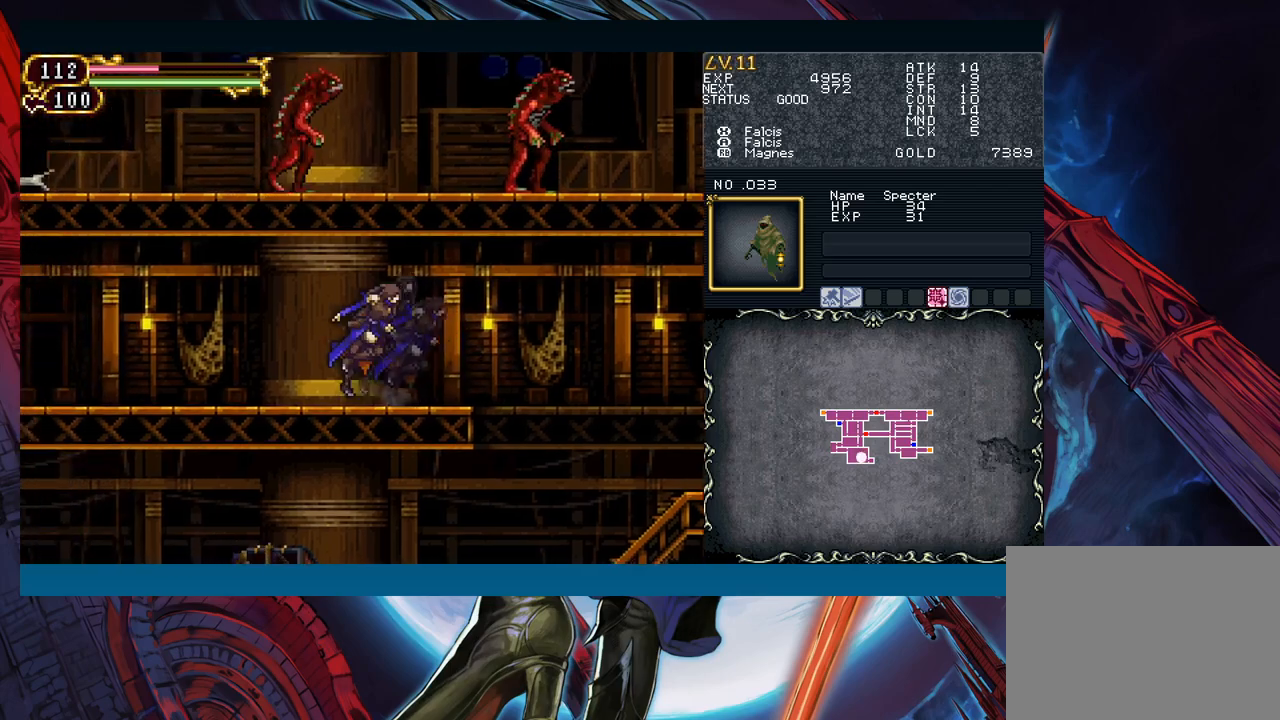
{"buttons": ["B"], "left_stick": "right", "right_stick": "center", "events": [[150, "left_stick", "right"], [183, "Y", "down"], [200, "B", "down"], [200, "Y", "up"], [233, "B", "up"], [250, "left_stick", "left"], [433, "left_stick", "right"], [467, "Y", "down"], [500, "B", "down"], [500, "Y", "up"]]}
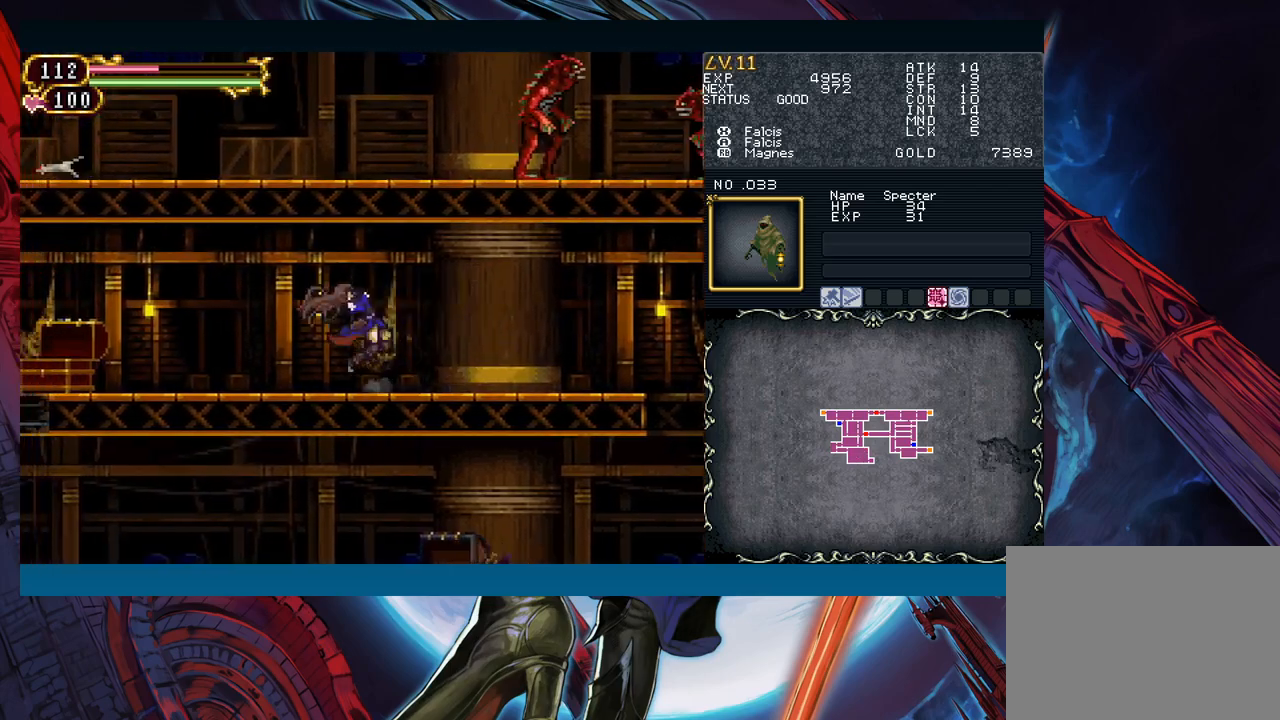
{"buttons": [], "left_stick": "center", "right_stick": "center", "events": [[33, "B", "up"], [33, "left_stick", "left"], [217, "left_stick", "right"], [250, "Y", "down"], [283, "B", "down"], [300, "Y", "up"], [317, "B", "up"], [317, "left_stick", "left"], [500, "left_stick", "center"]]}
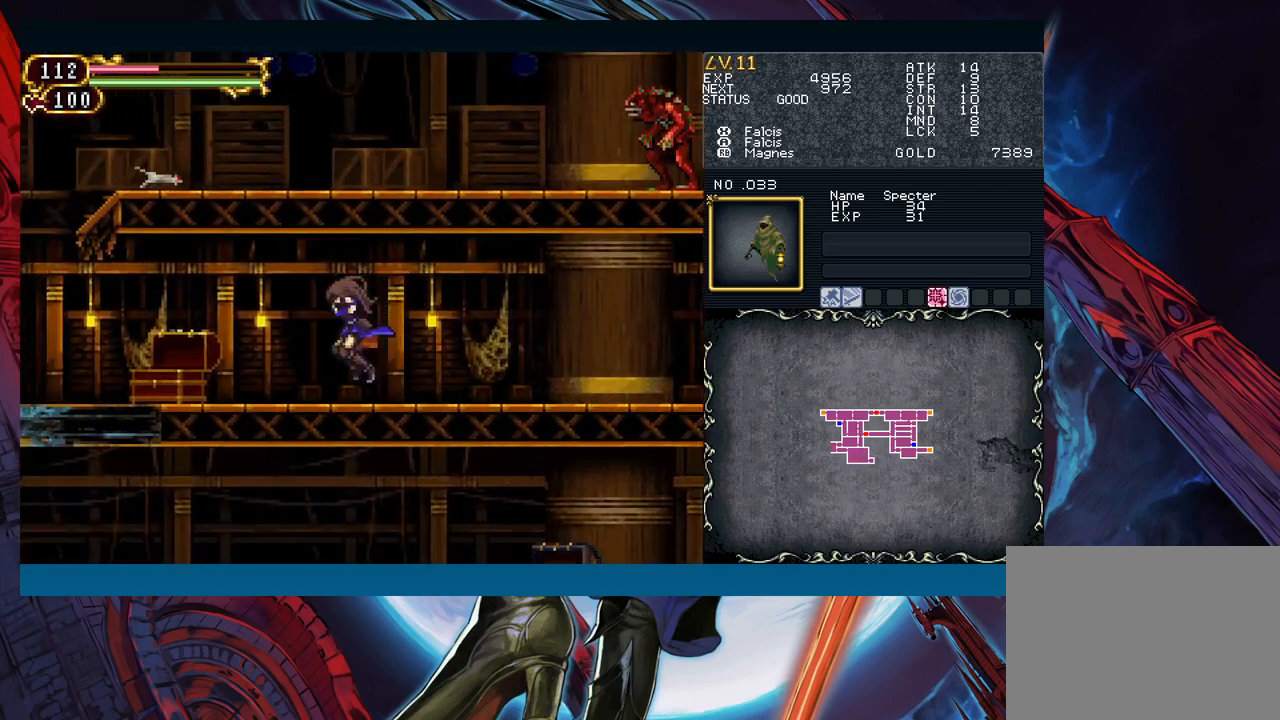
{"buttons": [], "left_stick": "left", "right_stick": "center", "events": [[17, "left_stick", "right"], [50, "Y", "down"], [83, "Y", "up"], [100, "B", "down"], [117, "B", "up"], [117, "left_stick", "left"], [333, "left_stick", "right"], [367, "Y", "down"], [400, "Y", "up"], [417, "B", "down"], [433, "B", "up"], [433, "left_stick", "left"]]}
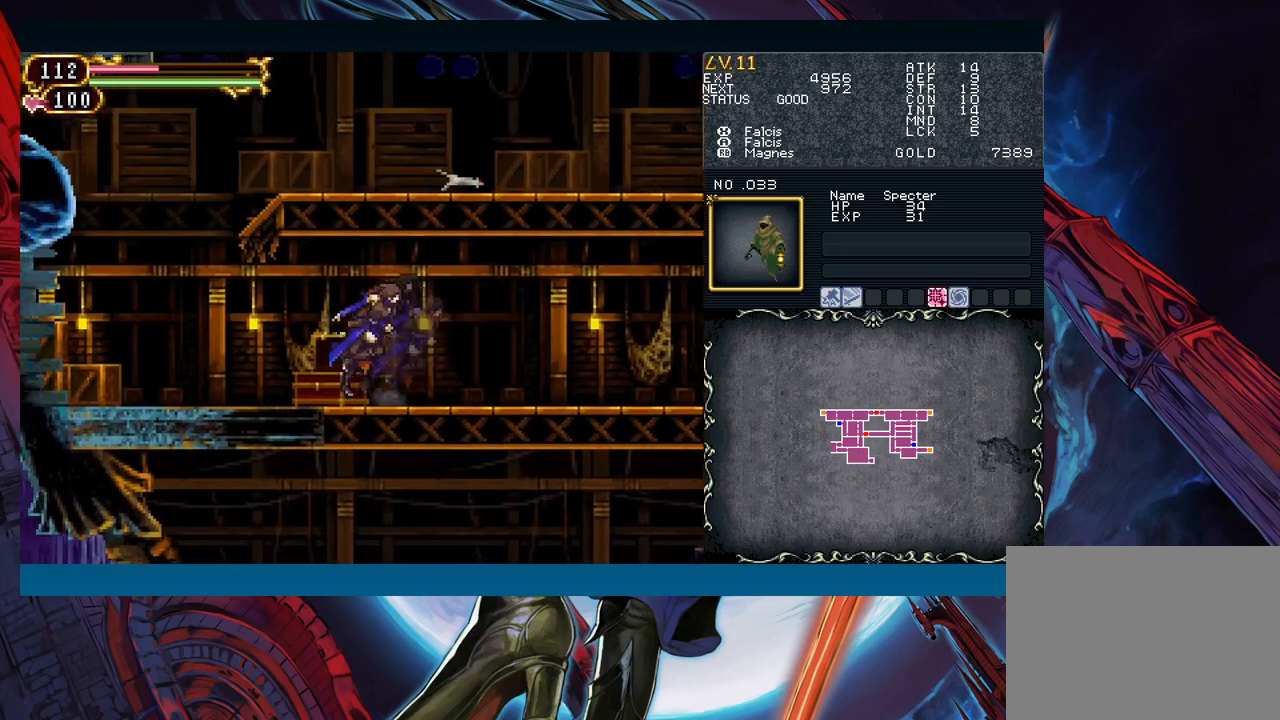
{"buttons": ["Y"], "left_stick": "right", "right_stick": "center", "events": [[133, "left_stick", "right"], [183, "Y", "down"], [200, "Y", "up"], [217, "B", "down"], [217, "left_stick", "left"], [233, "B", "up"], [417, "left_stick", "right"], [483, "Y", "down"]]}